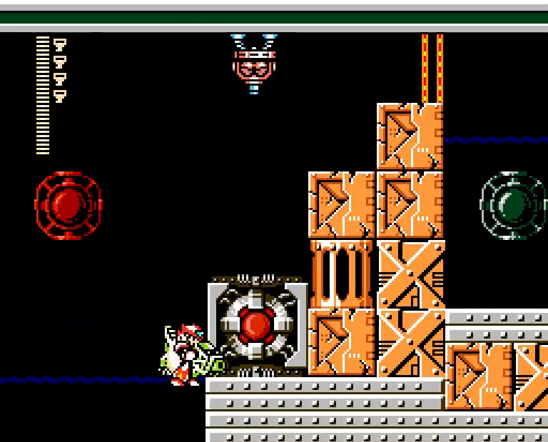
Gameplay with a controller (Nintendo layout); each line is a JSON object with the inputs held at the frame after it. "events" lists button and stick changes between this image and that frame as [ms after this image, input, new state], when the widget could be followed in between. Not read: A B L3 R3 X Y.
{"buttons": ["DPAD_LEFT"], "events": [[33, "DPAD_RIGHT", "up"], [500, "DPAD_LEFT", "down"]]}
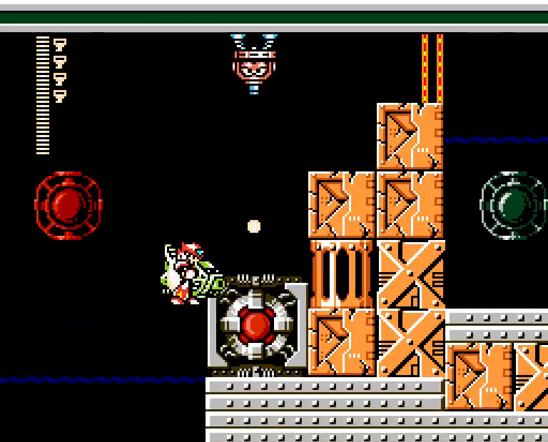
{"buttons": ["DPAD_RIGHT"], "events": [[100, "DPAD_LEFT", "up"], [133, "DPAD_RIGHT", "down"]]}
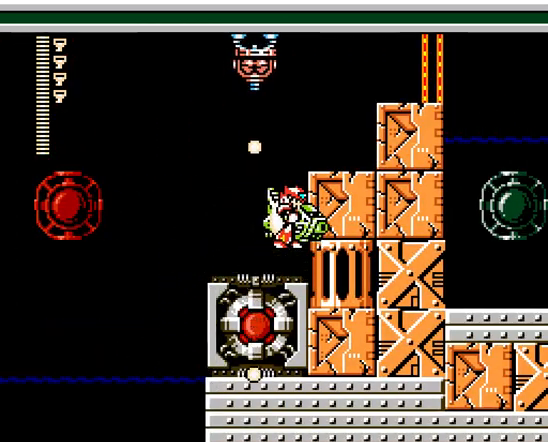
{"buttons": ["DPAD_RIGHT"], "events": []}
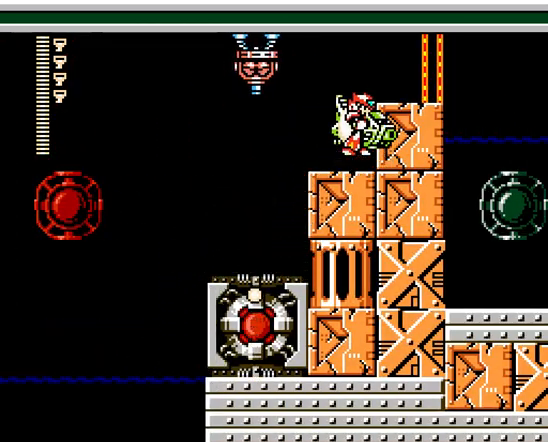
{"buttons": ["DPAD_RIGHT"], "events": []}
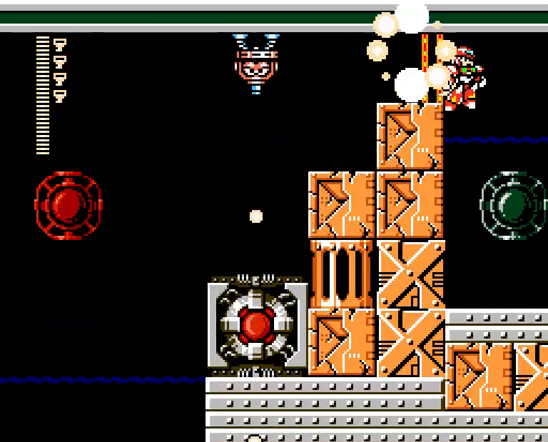
{"buttons": ["DPAD_RIGHT"], "events": []}
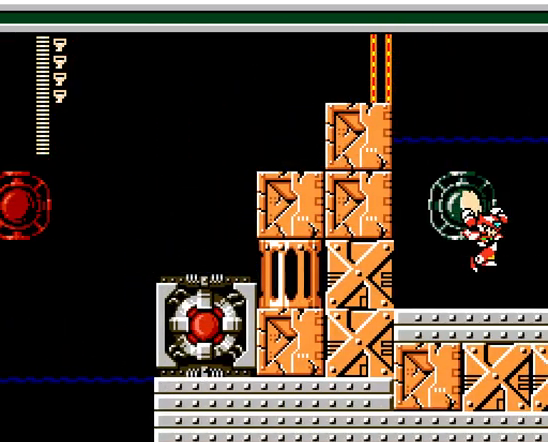
{"buttons": ["DPAD_RIGHT"], "events": []}
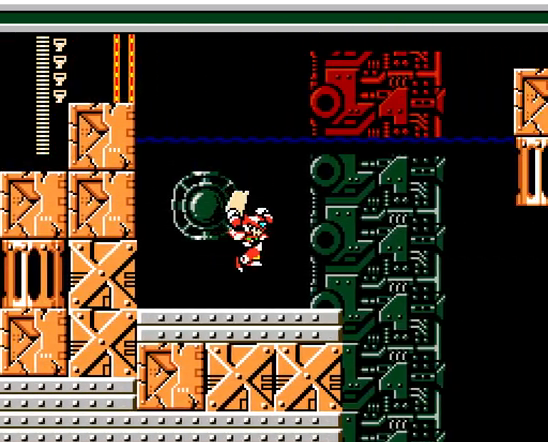
{"buttons": ["DPAD_RIGHT"], "events": []}
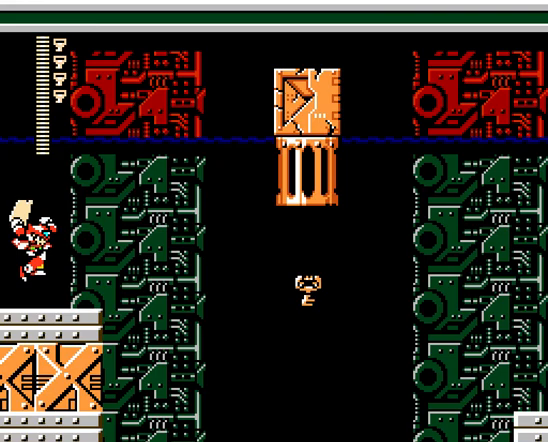
{"buttons": ["DPAD_RIGHT"], "events": [[200, "DPAD_RIGHT", "up"], [500, "DPAD_RIGHT", "down"]]}
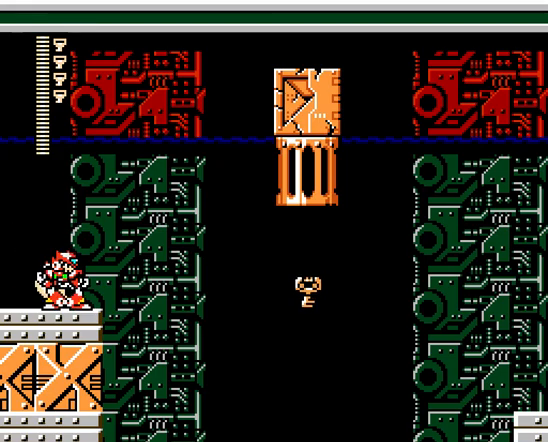
{"buttons": ["DPAD_RIGHT"], "events": []}
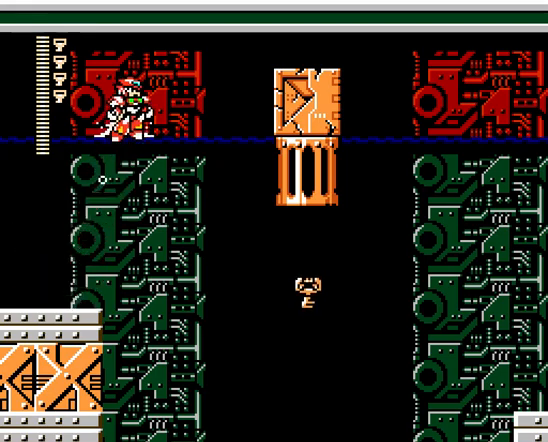
{"buttons": ["DPAD_RIGHT"], "events": []}
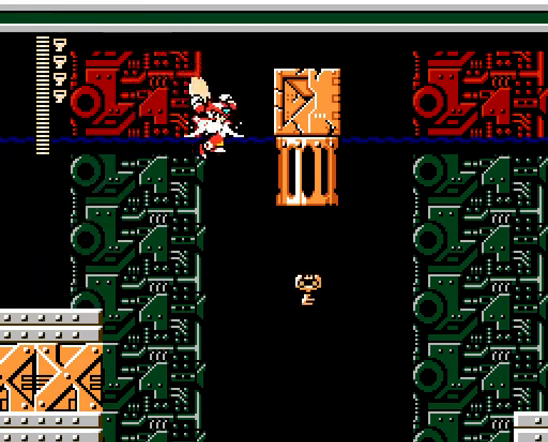
{"buttons": ["DPAD_RIGHT"], "events": []}
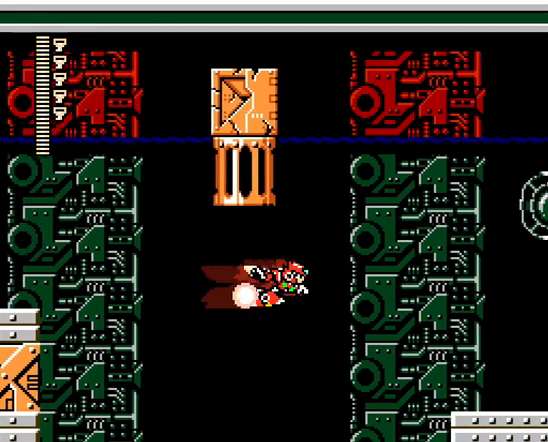
{"buttons": ["DPAD_RIGHT"], "events": []}
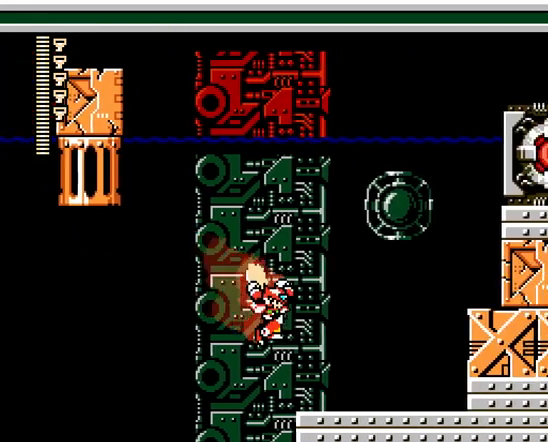
{"buttons": ["DPAD_RIGHT"], "events": []}
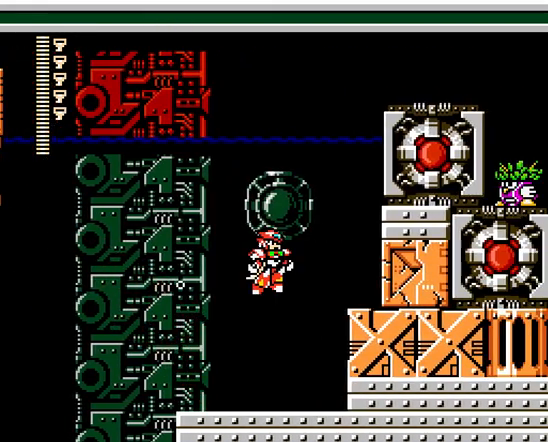
{"buttons": ["DPAD_RIGHT"], "events": []}
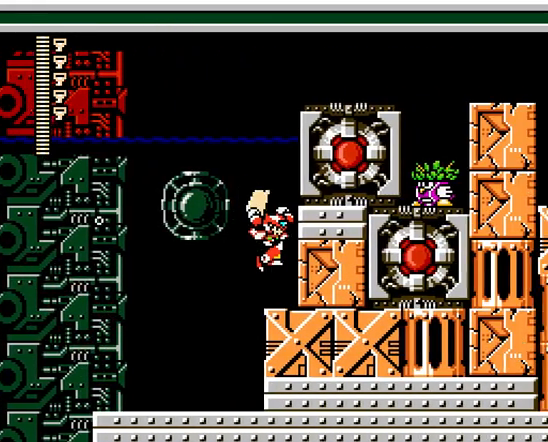
{"buttons": ["DPAD_RIGHT"], "events": []}
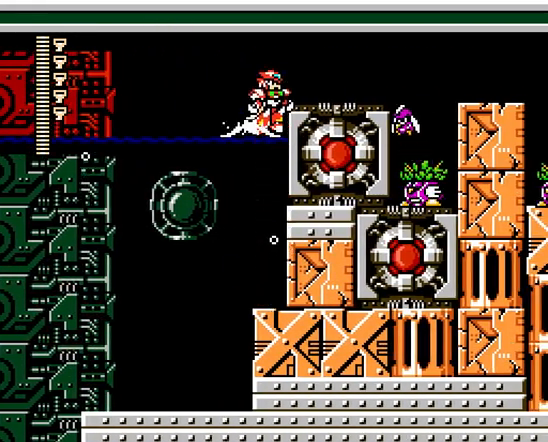
{"buttons": ["DPAD_RIGHT"], "events": [[233, "DPAD_RIGHT", "up"], [467, "DPAD_RIGHT", "down"]]}
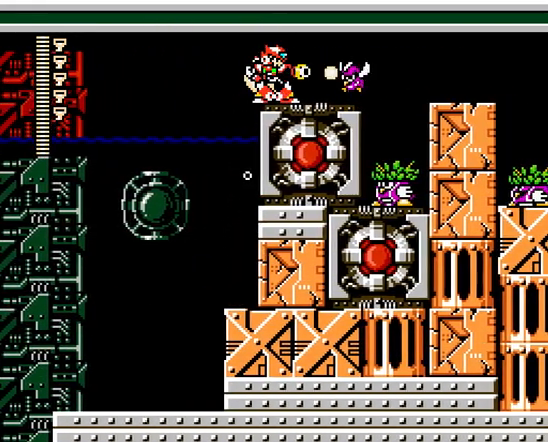
{"buttons": [], "events": [[367, "DPAD_RIGHT", "up"]]}
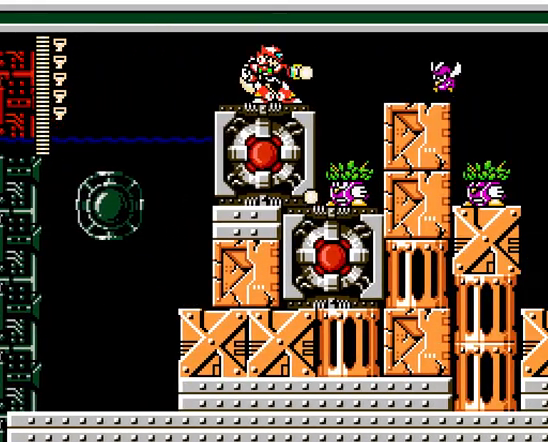
{"buttons": ["DPAD_RIGHT"], "events": [[167, "DPAD_RIGHT", "down"]]}
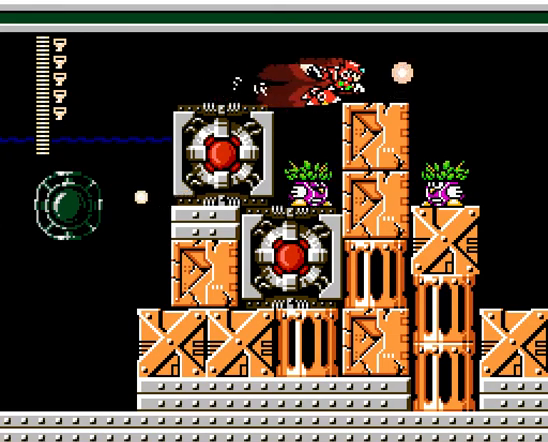
{"buttons": ["DPAD_RIGHT"], "events": []}
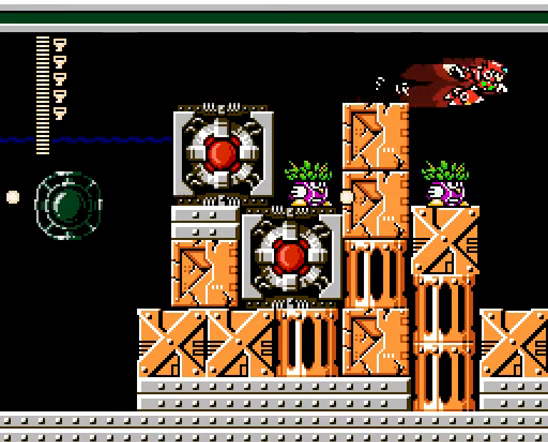
{"buttons": ["DPAD_RIGHT"], "events": []}
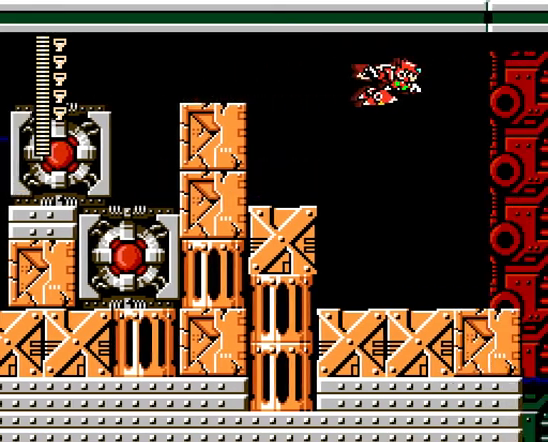
{"buttons": ["DPAD_RIGHT"], "events": []}
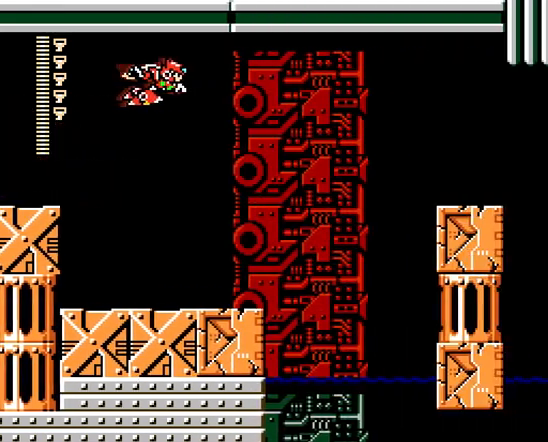
{"buttons": [], "events": [[467, "DPAD_RIGHT", "up"]]}
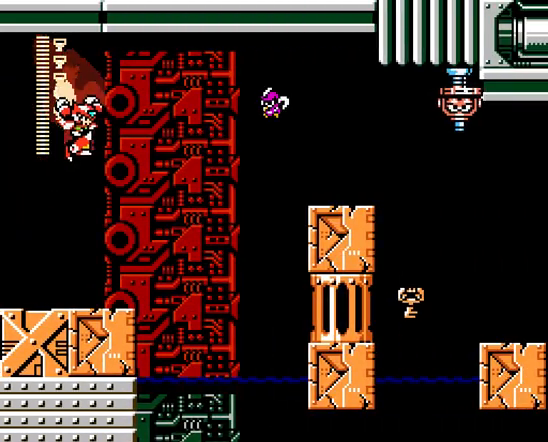
{"buttons": ["DPAD_UP"], "events": [[433, "DPAD_UP", "down"]]}
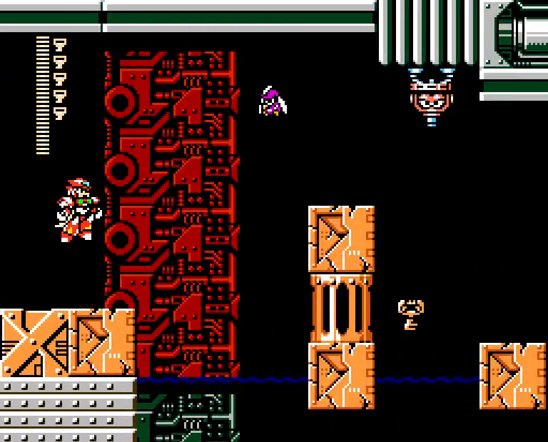
{"buttons": ["DPAD_UP"], "events": []}
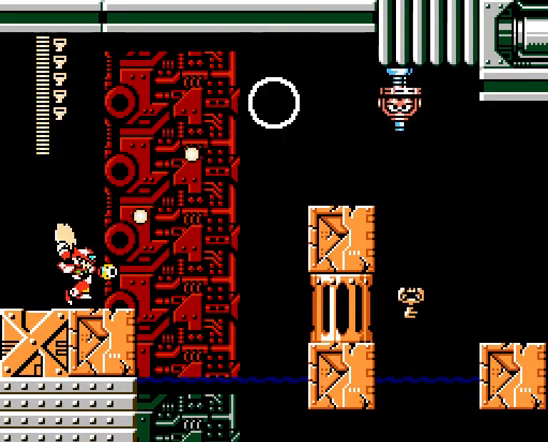
{"buttons": ["DPAD_UP"], "events": []}
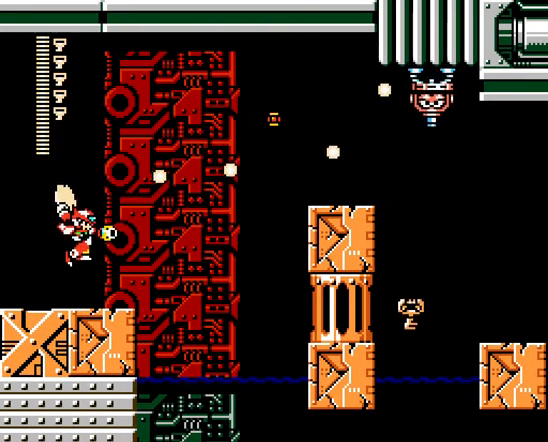
{"buttons": ["DPAD_UP"], "events": []}